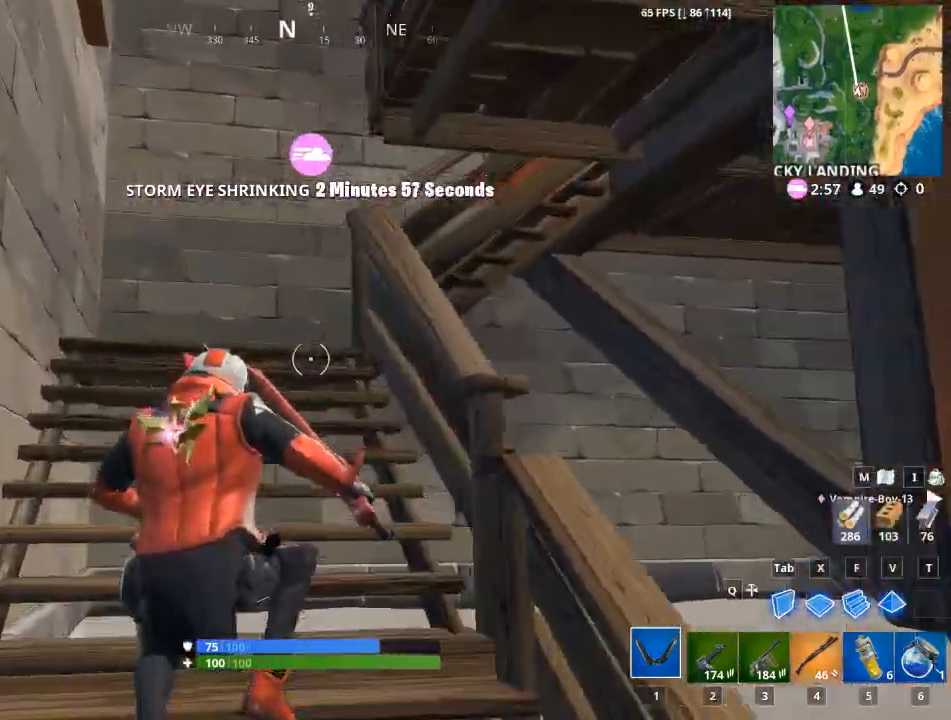
Gameplay with keyboard and mouse; each line is a JSON object with the keys and mouse buttons held at the frame after it. "events" lists presses ("down") and releases ("up") of "1", "2", "3", "4", "5", "a", "alt", "c", "caps_lock", "ctrl", "d", "e", "f", "g", "q", "r", "s", "shift", "space", "t", "tab", "v", "w", "x", "z", "mouse_left", "mouse_wheel" and "mouse_right" between this image and that frame as [ms after this image, input, new state], when the widget could be followed in between. "mouse_left", "mouse_wheel", "mouse_right" = the "left", "wheel", "right" buttons of the "mouse" list. No other keys are recorded. "wheel" means that the mouse wheel is clicked or scrolled. "mouse_move" is the direction in which the mouse moves at that frame (one of eight, or "still"), when it could be read.
{"keys": ["a", "w"], "mouse": [], "mouse_move": "down", "events": [[267, "a", "down"]]}
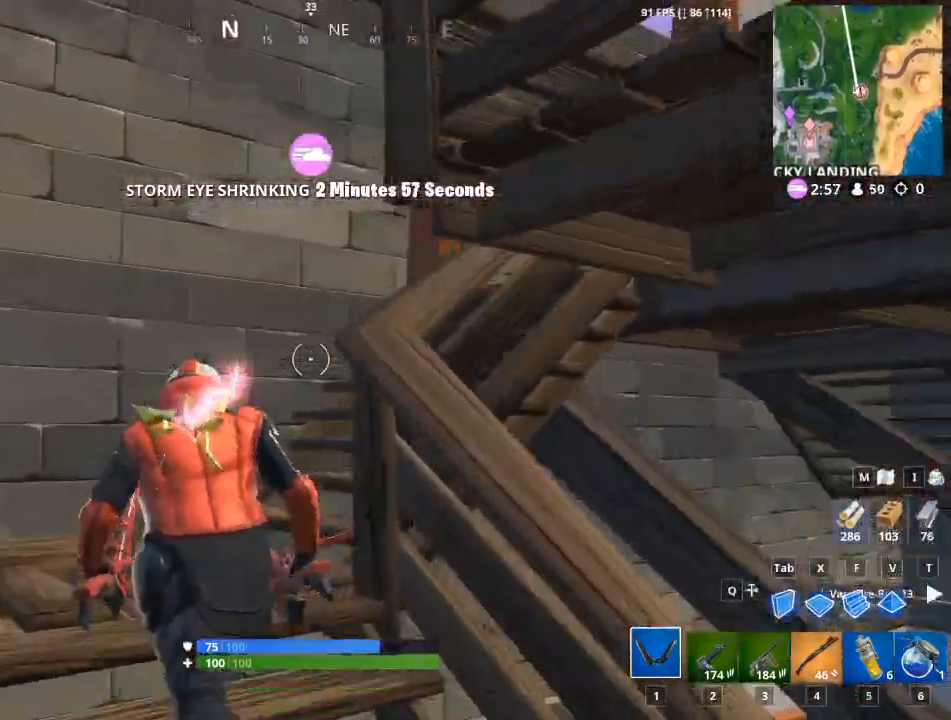
{"keys": ["w"], "mouse": [], "mouse_move": "still", "events": [[234, "a", "up"]]}
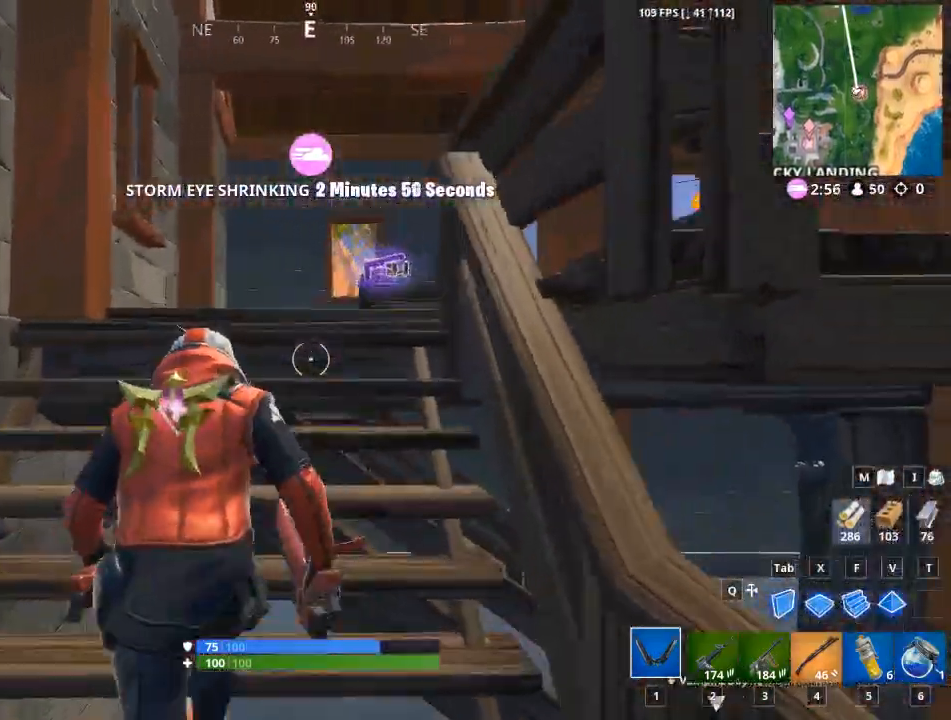
{"keys": ["d", "w"], "mouse": [], "mouse_move": "down", "events": [[484, "d", "down"]]}
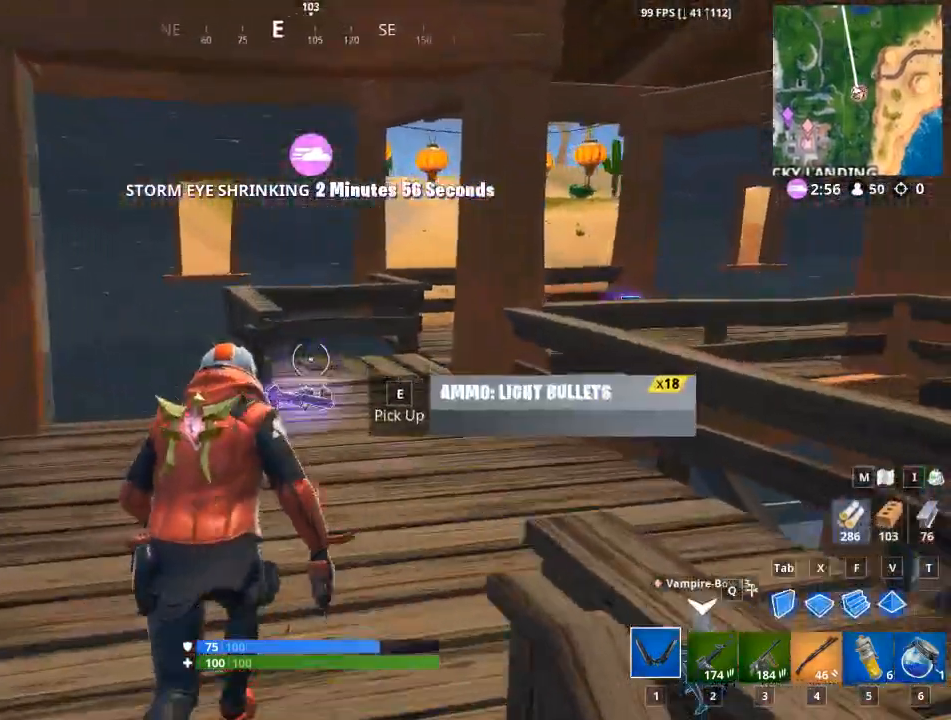
{"keys": ["w"], "mouse": [], "mouse_move": "still", "events": [[134, "a", "down"], [167, "d", "up"], [367, "a", "up"]]}
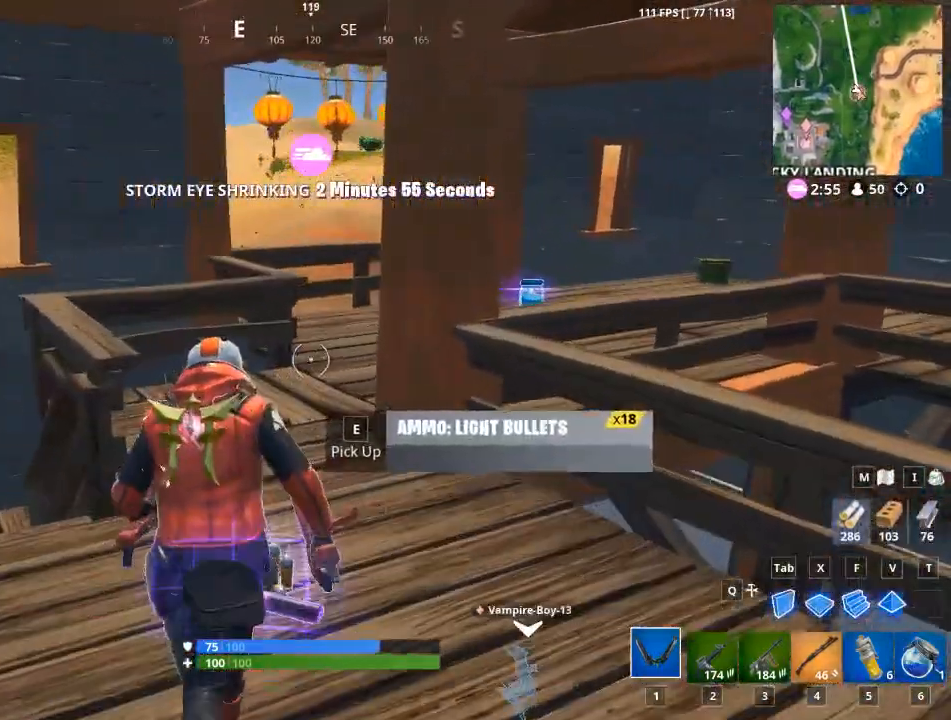
{"keys": ["a", "w"], "mouse": [], "mouse_move": "down", "events": [[384, "a", "down"]]}
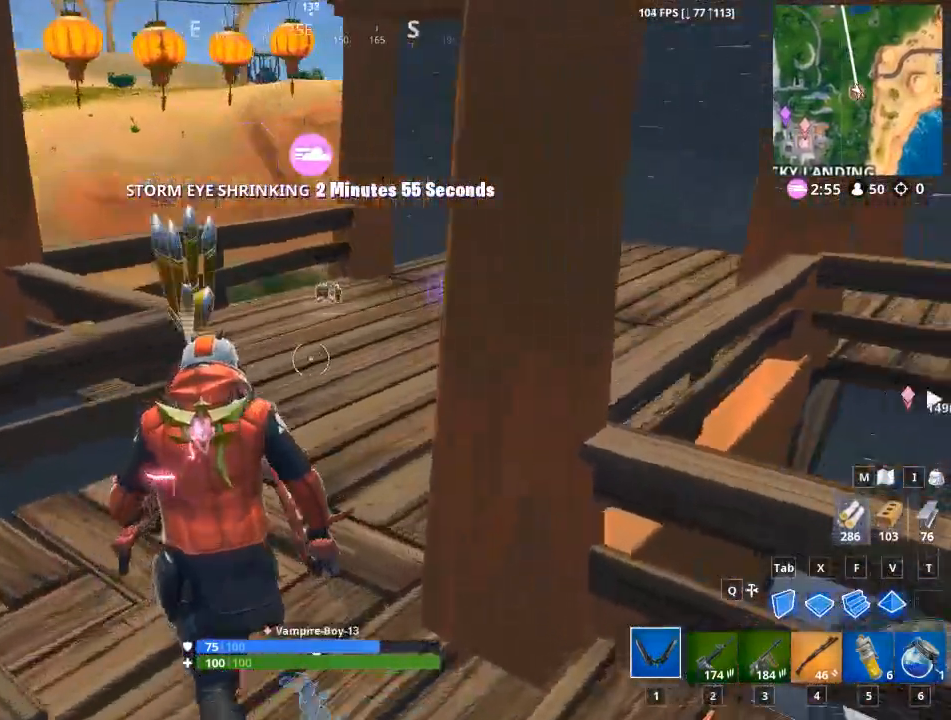
{"keys": ["w"], "mouse": [], "mouse_move": "still", "events": [[117, "a", "up"]]}
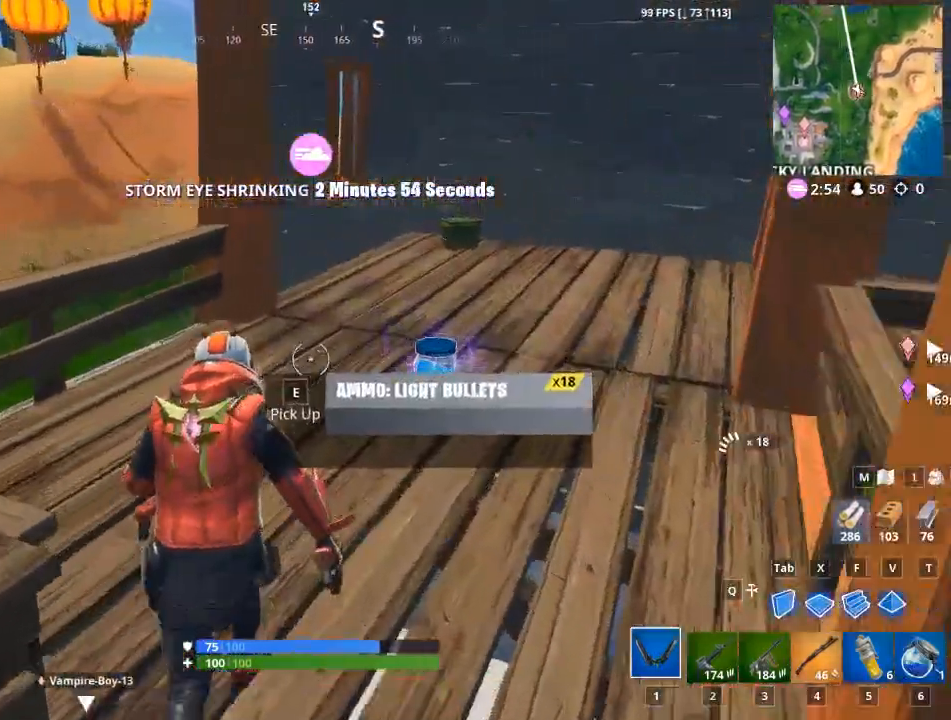
{"keys": [], "mouse": [], "mouse_move": "still", "events": [[217, "w", "up"], [367, "e", "down"], [450, "e", "up"]]}
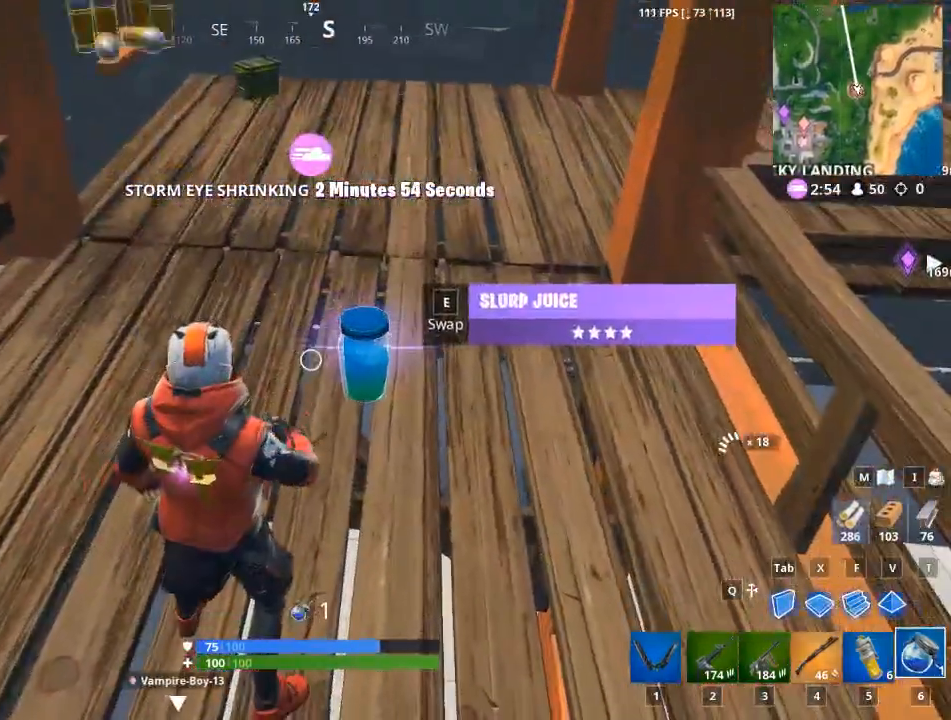
{"keys": [], "mouse": [], "mouse_move": "still", "events": []}
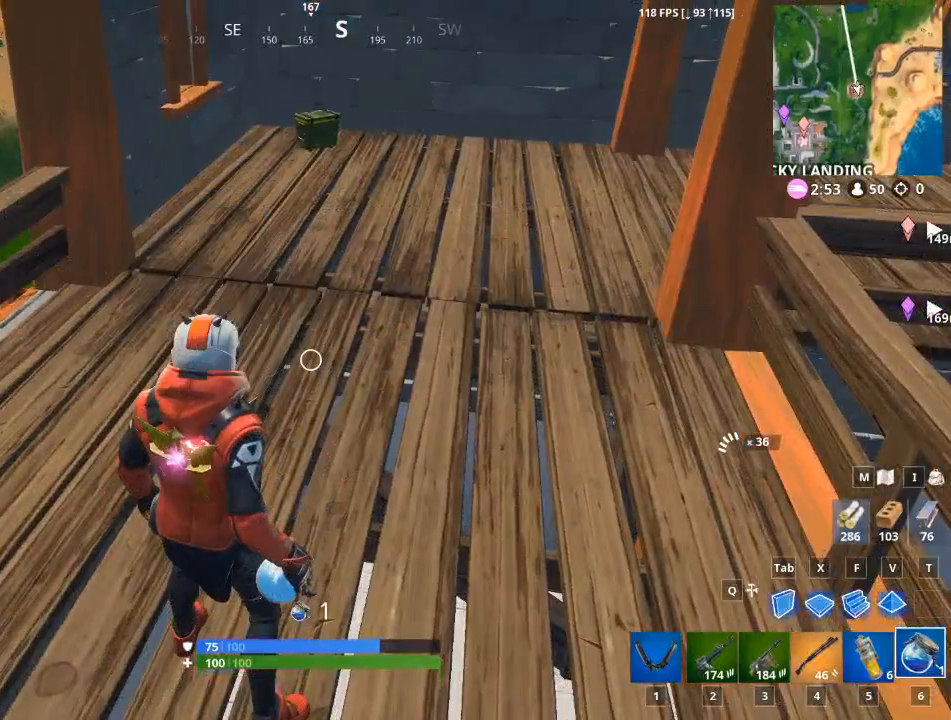
{"keys": [], "mouse": ["left"], "mouse_move": "still", "events": [[350, "mouse_left", "down"]]}
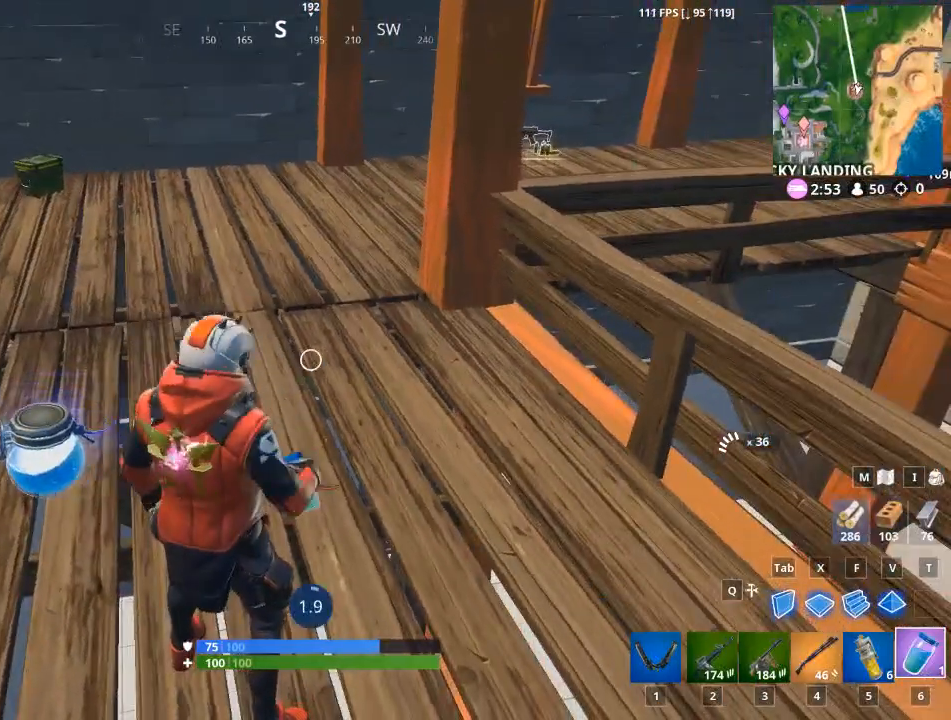
{"keys": [], "mouse": [], "mouse_move": "left", "events": [[267, "mouse_left", "up"]]}
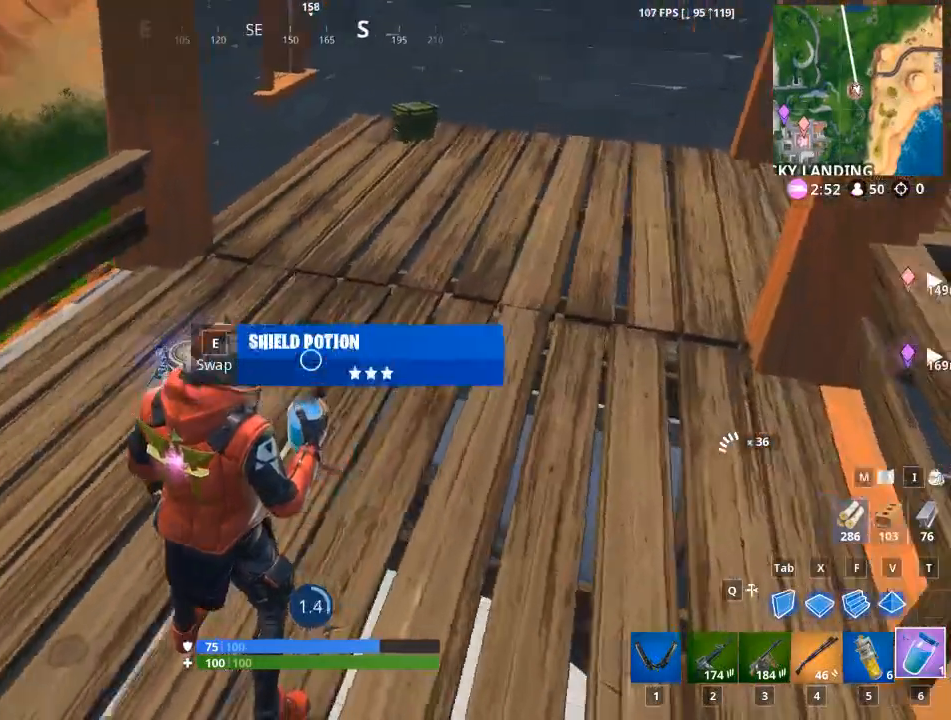
{"keys": [], "mouse": [], "mouse_move": "still", "events": []}
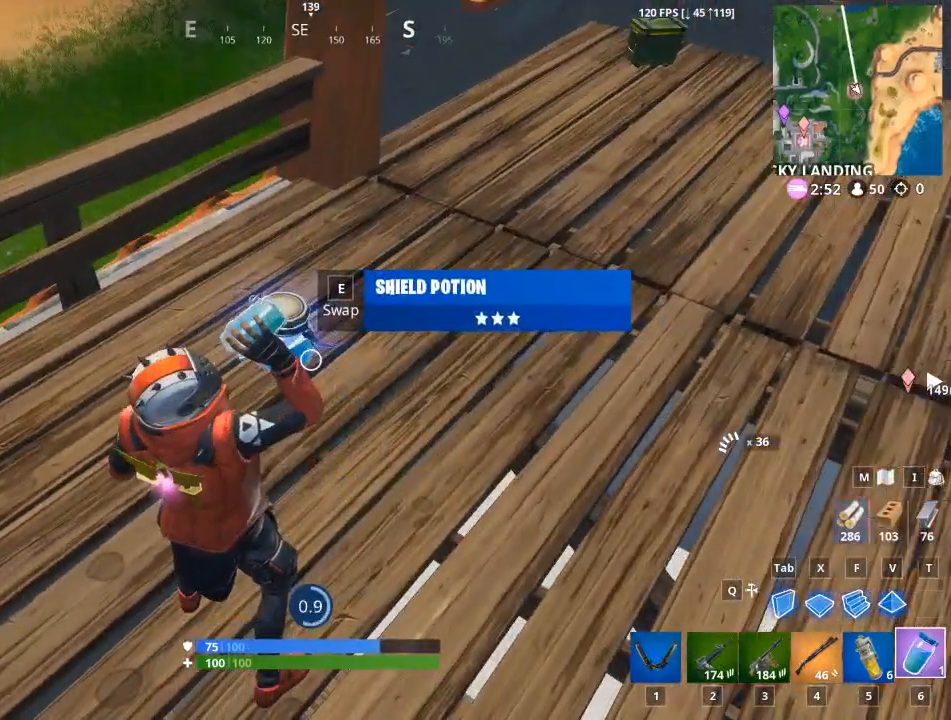
{"keys": [], "mouse": [], "mouse_move": "still", "events": []}
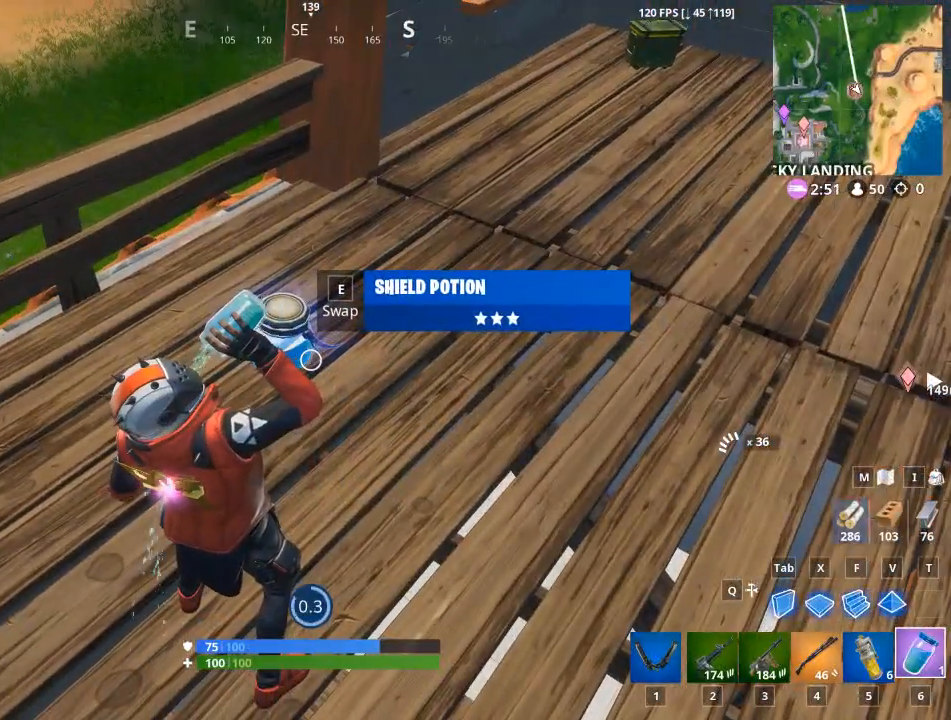
{"keys": [], "mouse": [], "mouse_move": "still", "events": []}
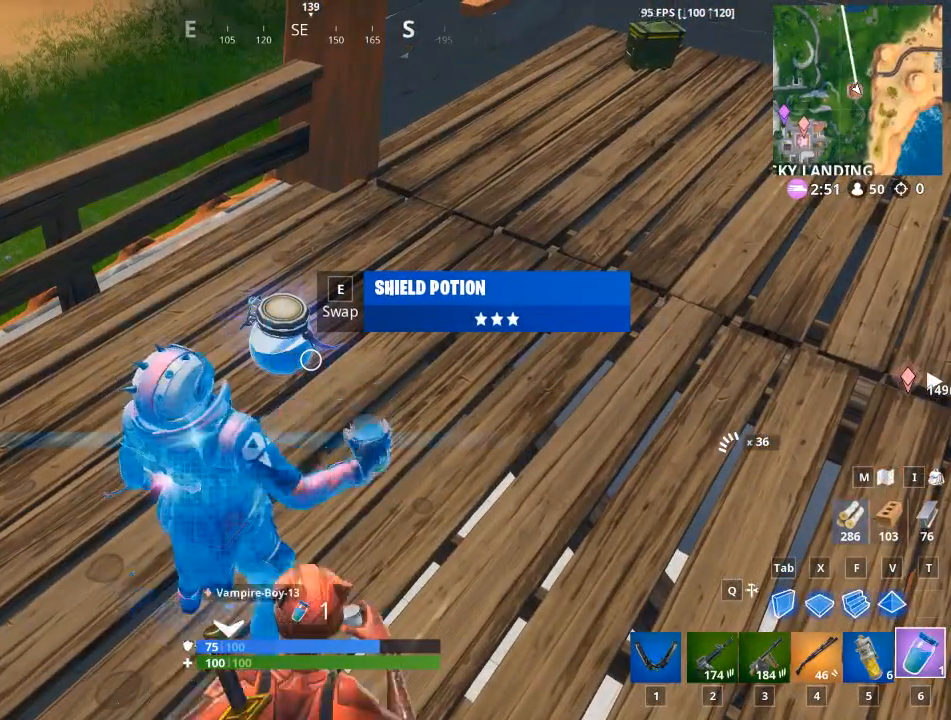
{"keys": ["w"], "mouse": [], "mouse_move": "right", "events": [[16, "e", "down"], [200, "e", "up"], [200, "w", "down"]]}
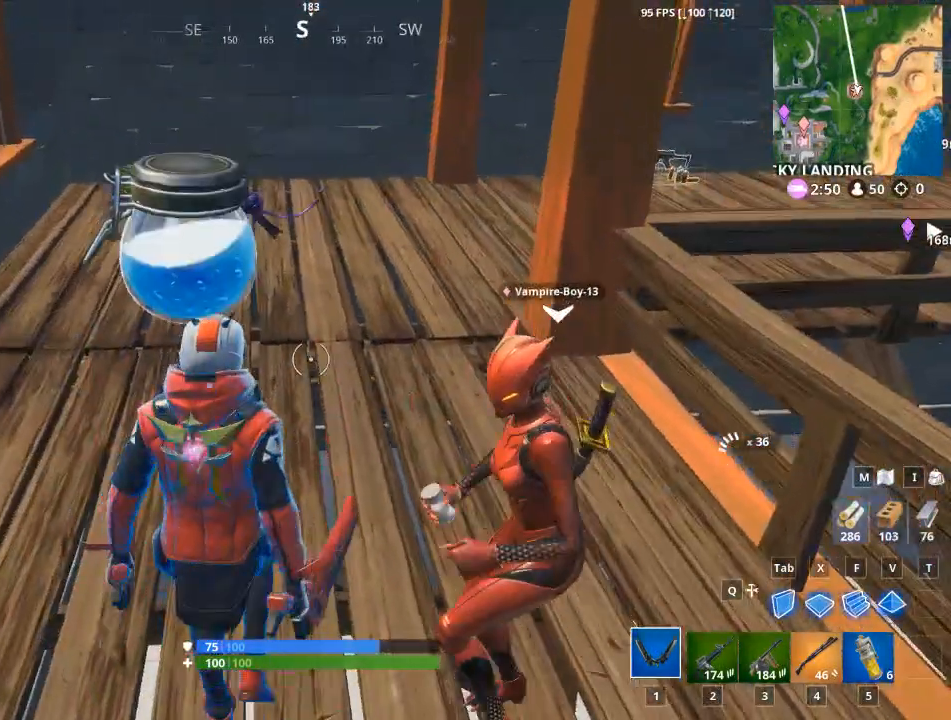
{"keys": ["w"], "mouse": [], "mouse_move": "still", "events": [[267, "1", "down"], [401, "1", "up"]]}
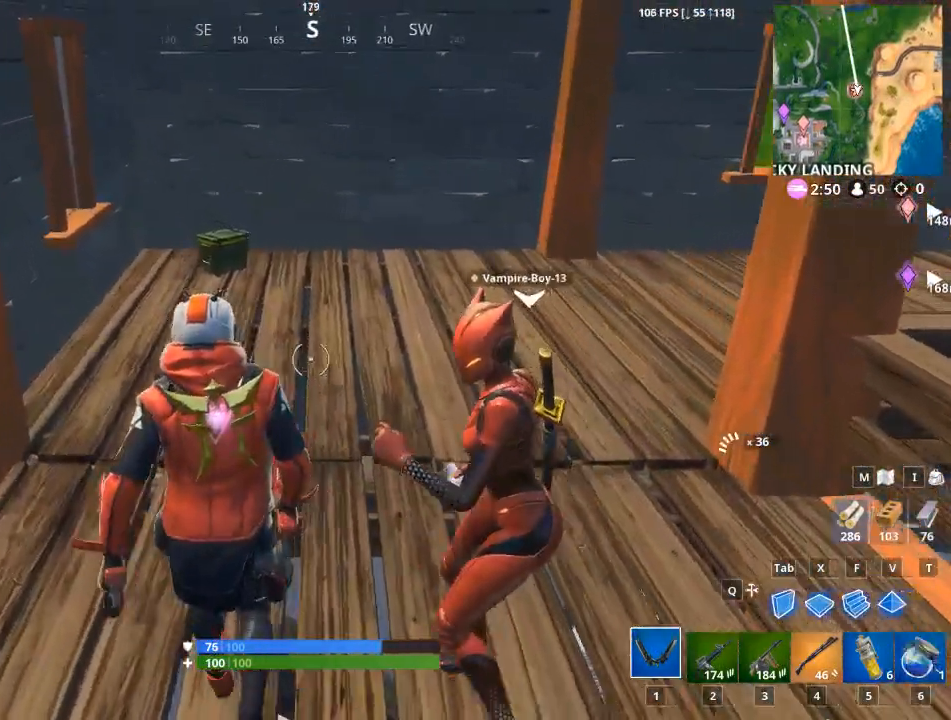
{"keys": ["w"], "mouse": [], "mouse_move": "left", "events": []}
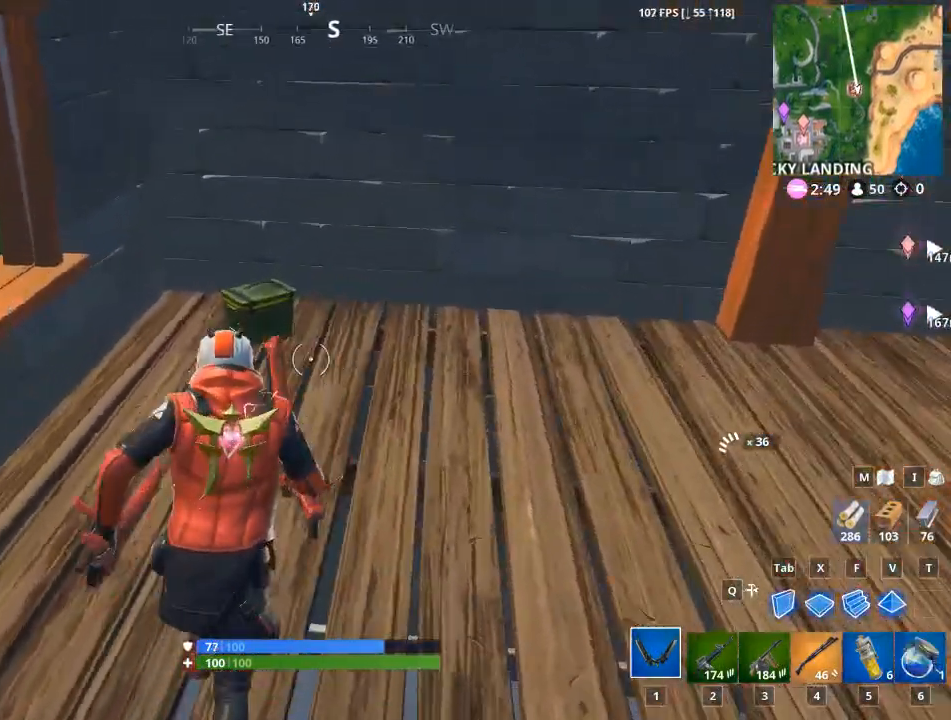
{"keys": ["e", "w"], "mouse": [], "mouse_move": "still", "events": [[150, "e", "down"]]}
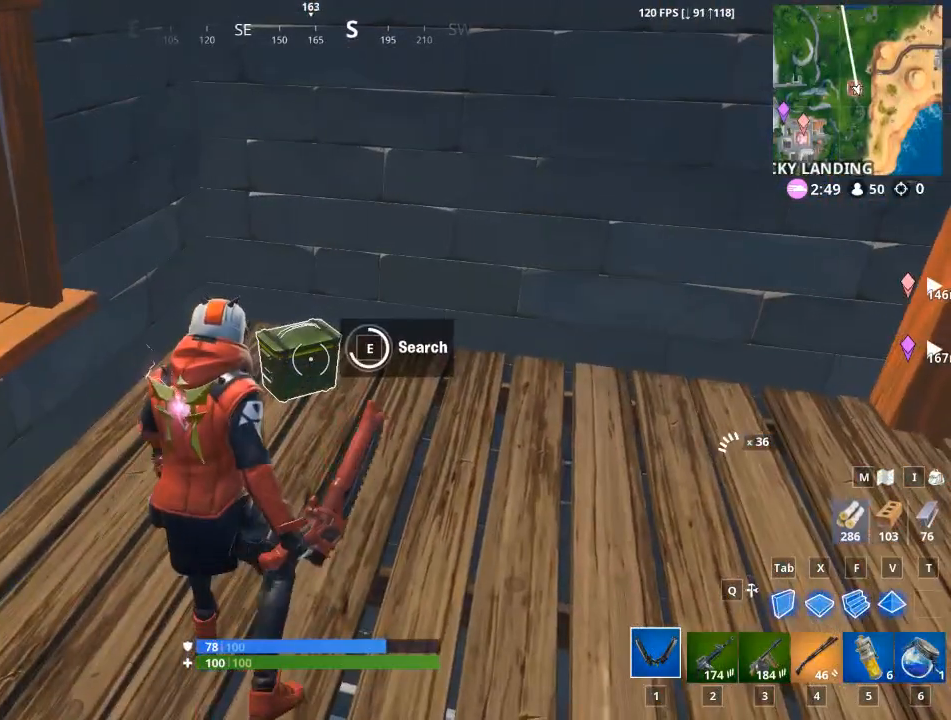
{"keys": ["w"], "mouse": [], "mouse_move": "up-right", "events": [[317, "e", "up"]]}
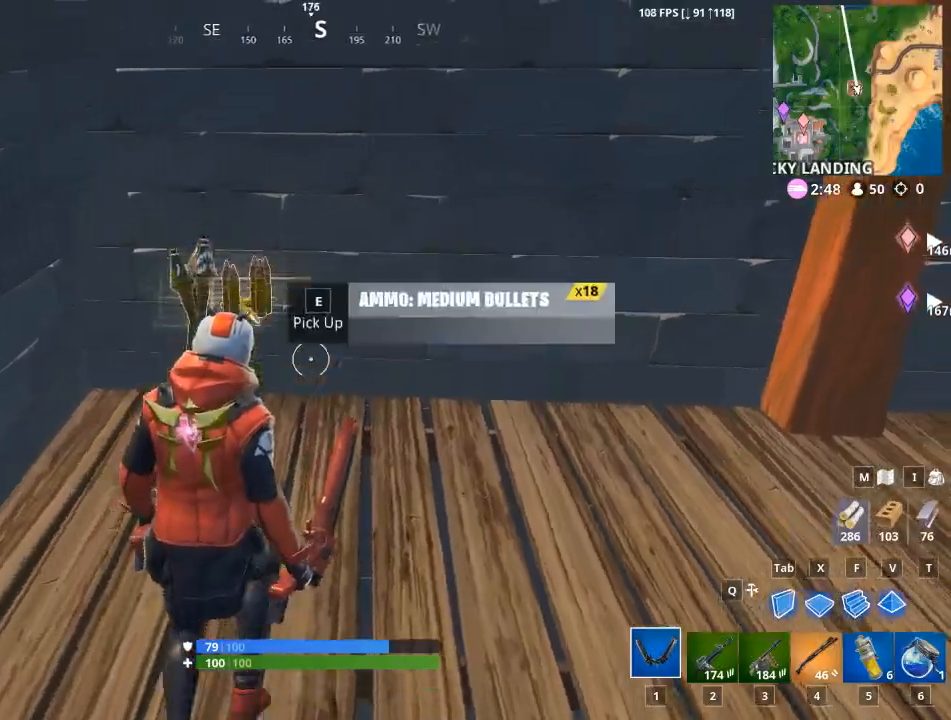
{"keys": ["d", "w"], "mouse": [], "mouse_move": "up", "events": [[234, "d", "down"]]}
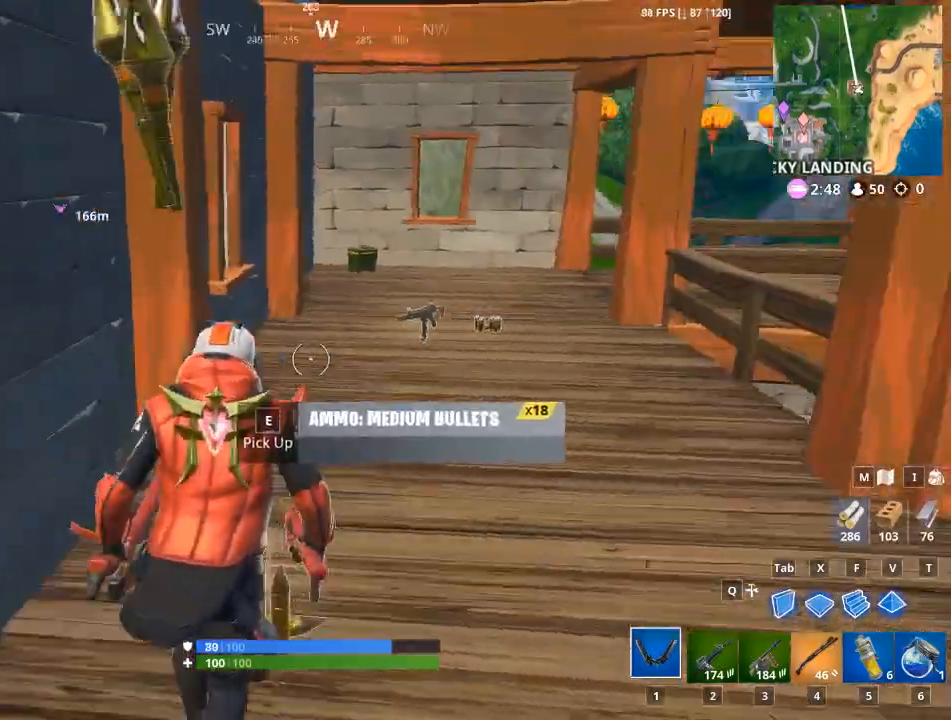
{"keys": ["d", "w"], "mouse": [], "mouse_move": "right", "events": []}
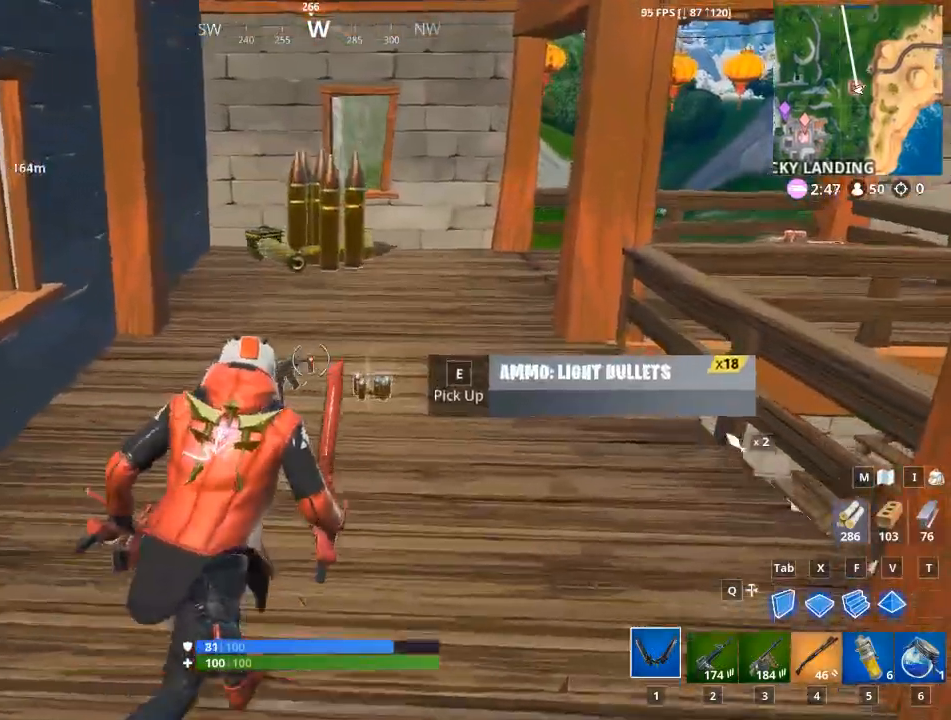
{"keys": ["w"], "mouse": [], "mouse_move": "left", "events": [[401, "d", "up"]]}
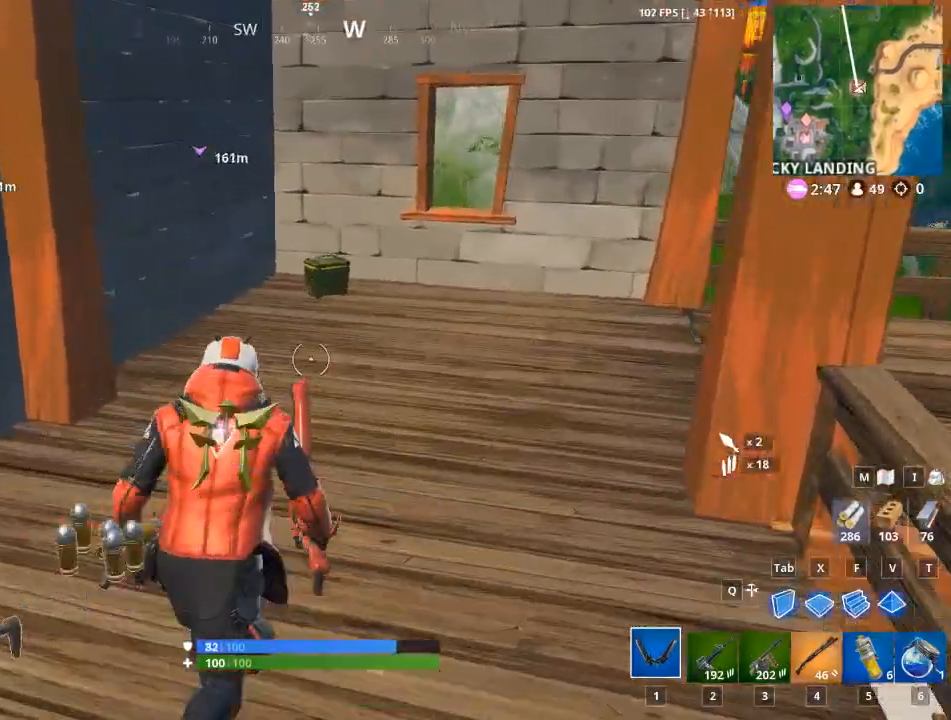
{"keys": ["a"], "mouse": [], "mouse_move": "up-right", "events": [[83, "d", "down"], [83, "w", "up"], [417, "a", "down"], [467, "d", "up"]]}
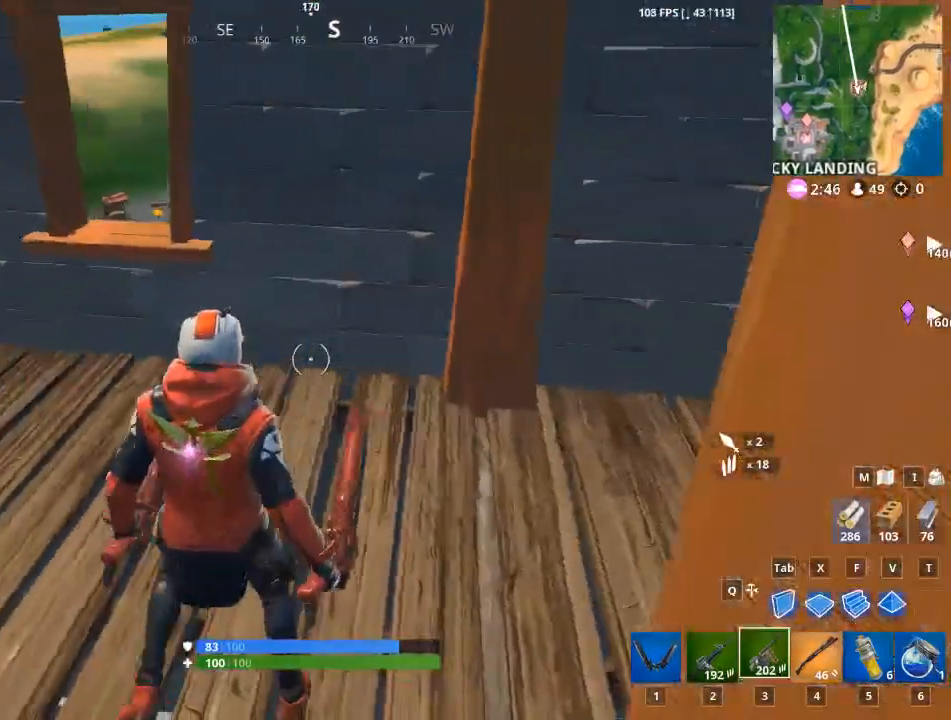
{"keys": ["w"], "mouse": [], "mouse_move": "right", "events": [[150, "w", "down"], [250, "e", "down"], [284, "a", "up"], [334, "e", "up"]]}
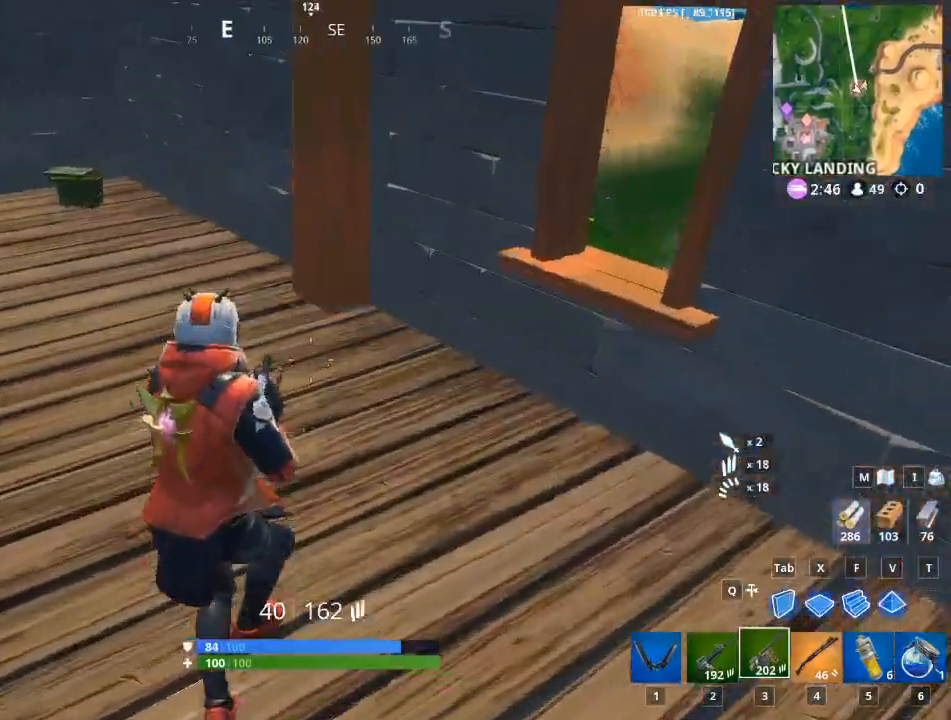
{"keys": ["w"], "mouse": [], "mouse_move": "still", "events": [[267, "1", "down"], [400, "1", "up"]]}
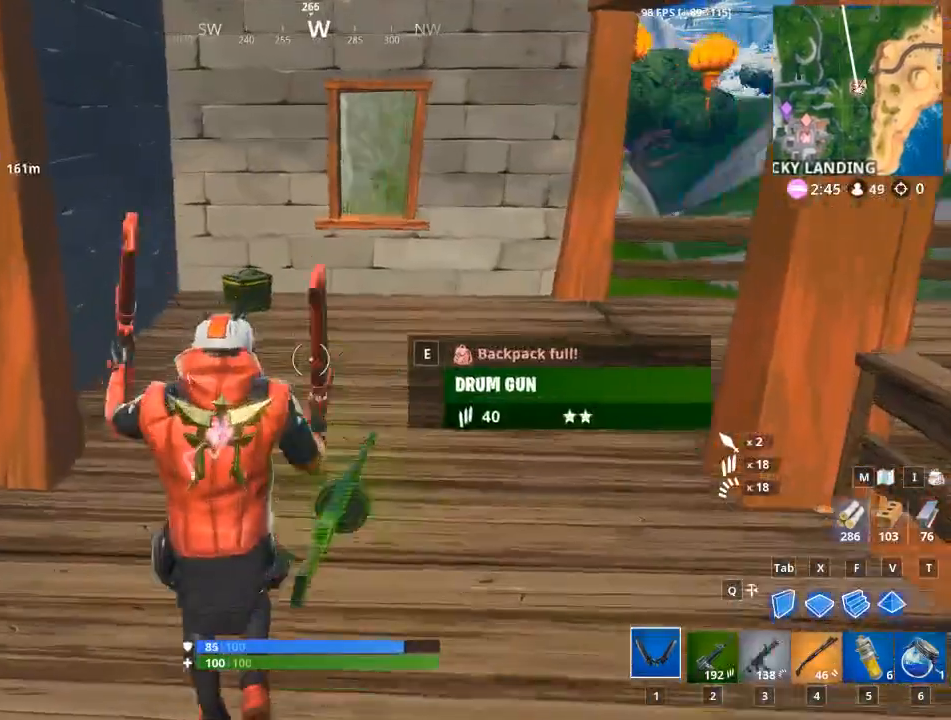
{"keys": ["w"], "mouse": [], "mouse_move": "left", "events": [[84, "d", "down"], [417, "d", "up"]]}
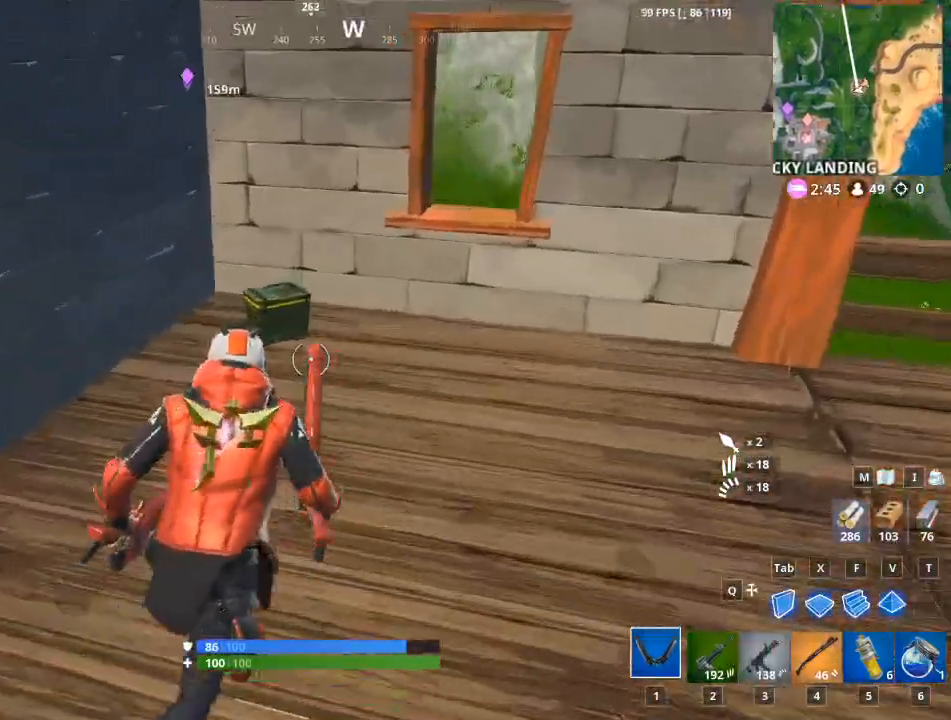
{"keys": ["e", "w"], "mouse": [], "mouse_move": "right", "events": [[200, "e", "down"]]}
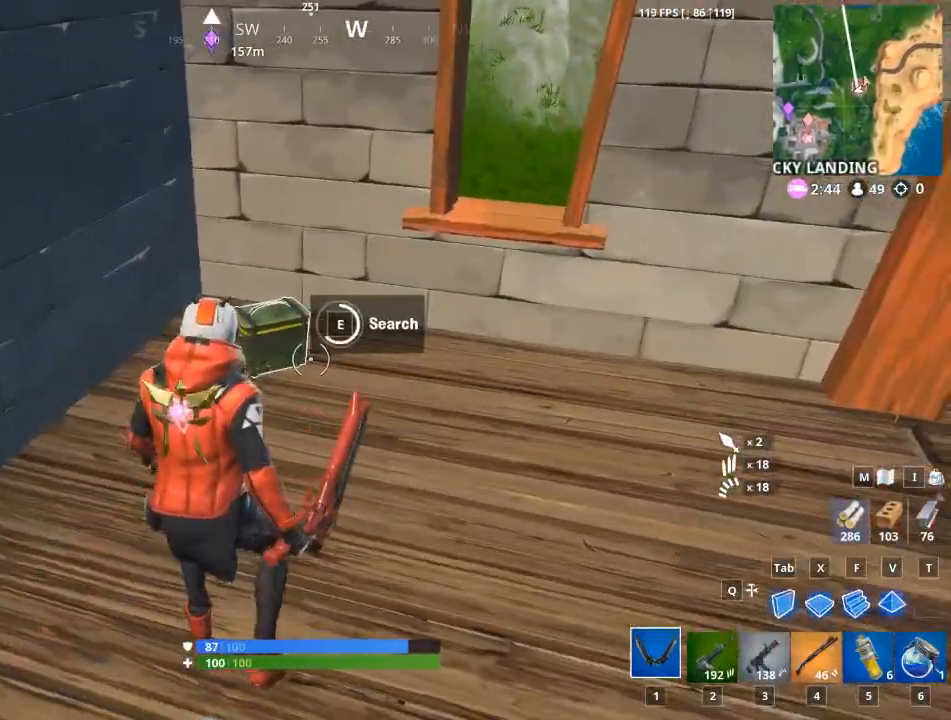
{"keys": ["e", "w"], "mouse": [], "mouse_move": "up-right", "events": [[300, "e", "up"], [451, "e", "down"]]}
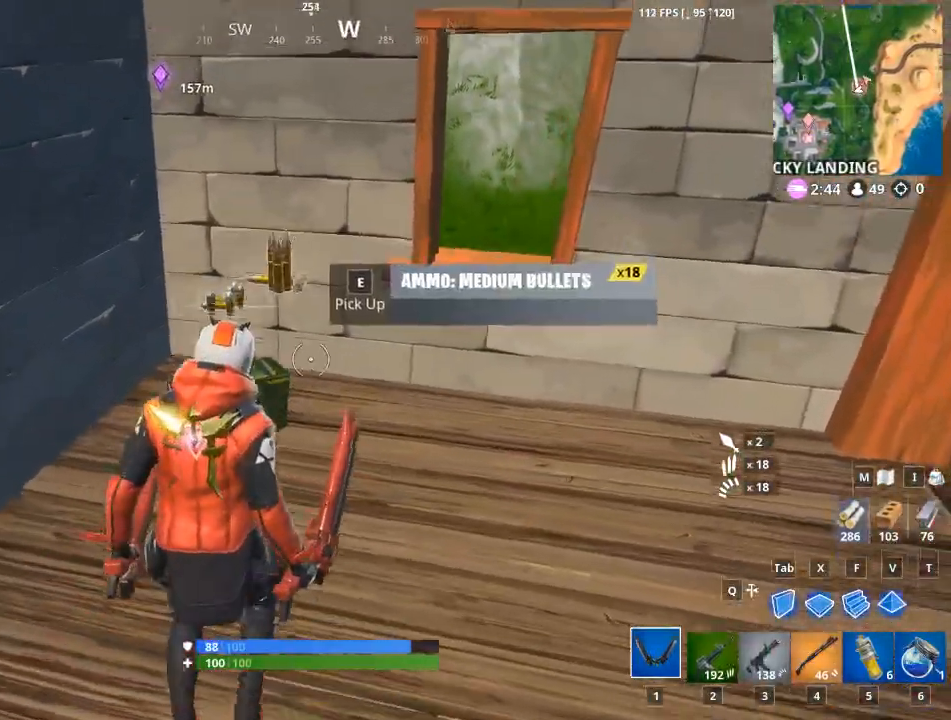
{"keys": ["d"], "mouse": [], "mouse_move": "up", "events": [[33, "e", "up"], [183, "e", "down"], [267, "e", "up"], [417, "d", "down"], [500, "w", "up"]]}
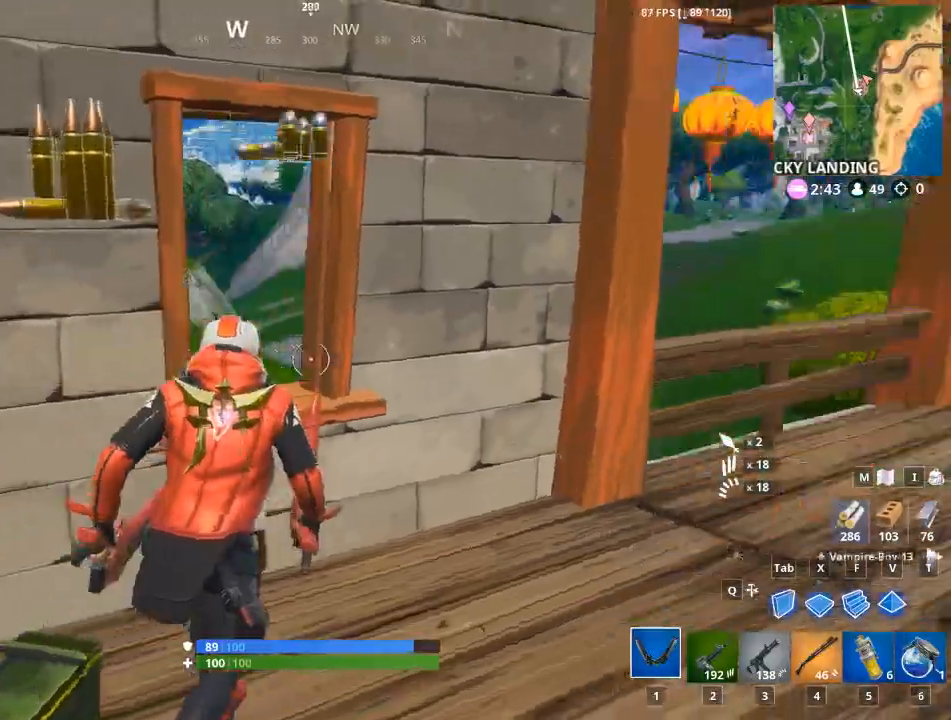
{"keys": ["d", "w"], "mouse": [], "mouse_move": "left", "events": [[434, "w", "down"]]}